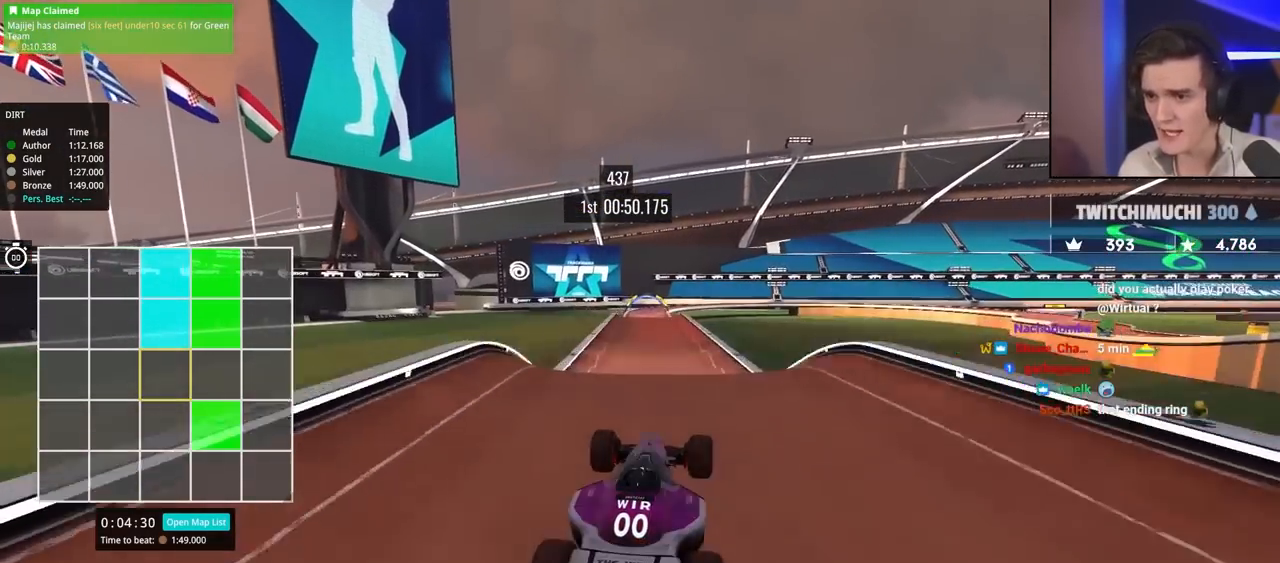
Gameplay with keyboard; each line is a JSON object with the keys held at the frame after it. "events" lists presses ("down") and releases ("up") of "brake", "down", "left", "right" and "up" between this image and that frame as [ms after this image, input, new state], when the widget could be followed in between. No other keys are recorded. Mouse input is not recorded. Key names are as the overlay labels them; some are game actions (e.g. jump) rather than physical keys.
{"keys": ["left", "up"], "events": [[200, "brake", "down"], [234, "left", "down"], [334, "brake", "up"]]}
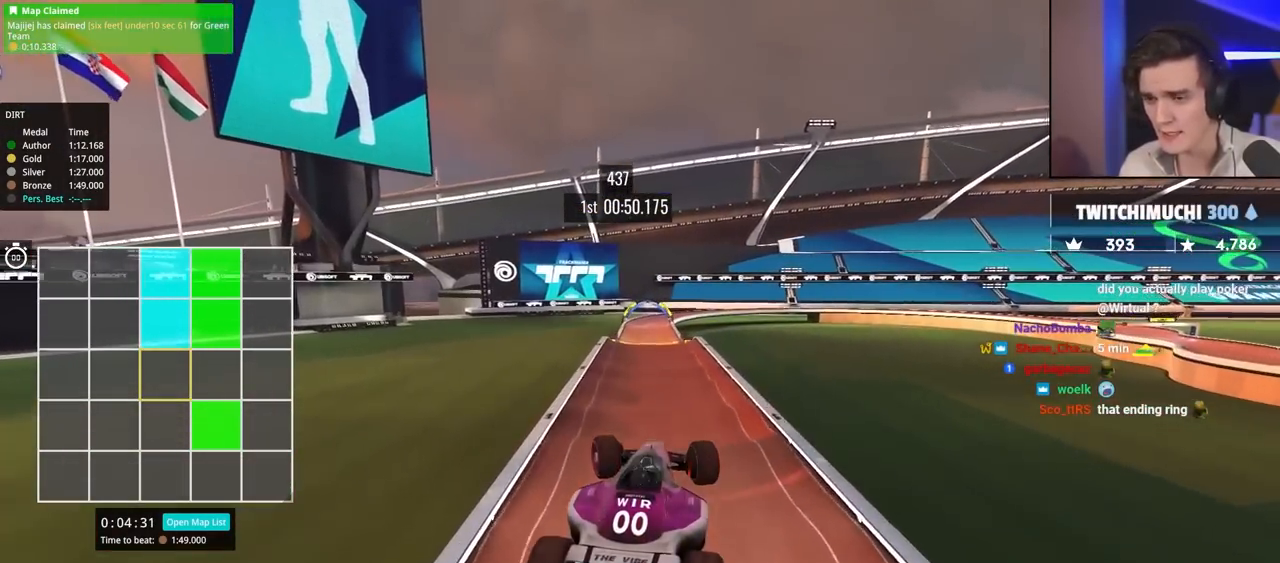
{"keys": ["left", "up"], "events": []}
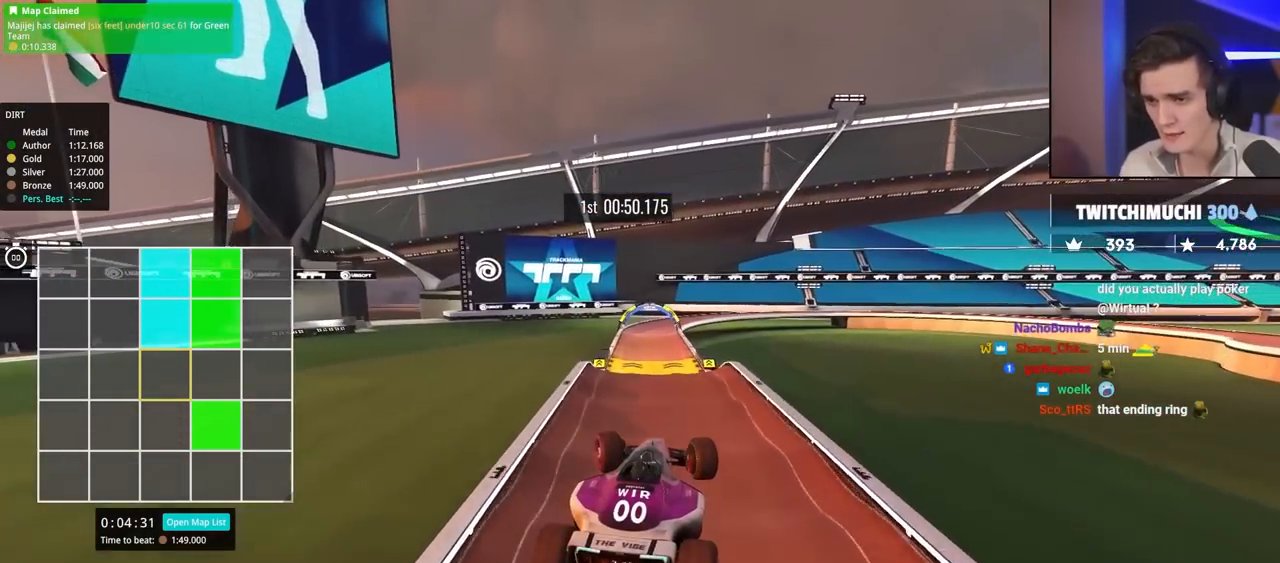
{"keys": ["left", "up"], "events": []}
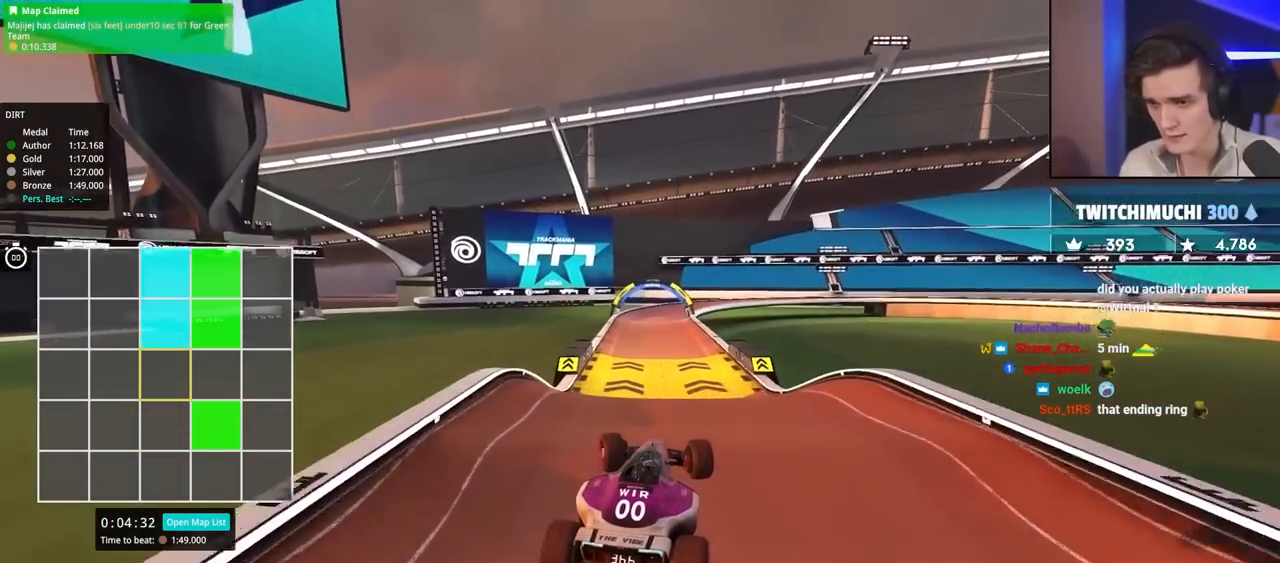
{"keys": ["brake", "right"], "events": [[100, "brake", "down"], [100, "left", "up"], [100, "up", "up"], [284, "right", "down"]]}
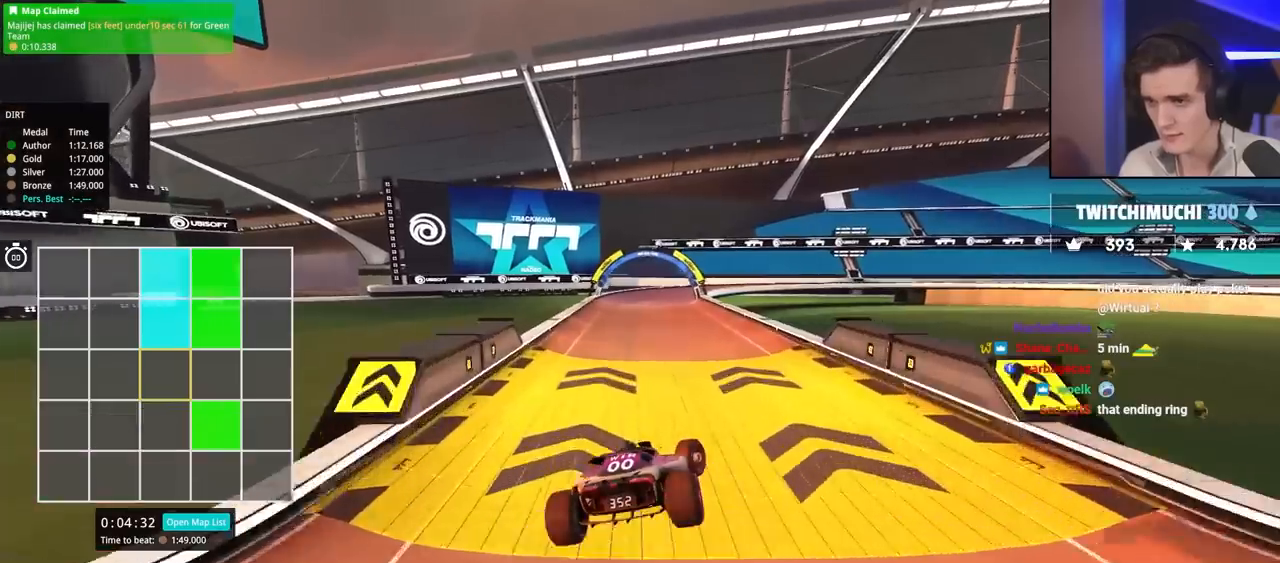
{"keys": ["left"], "events": [[17, "right", "up"], [67, "left", "down"], [167, "up", "down"], [200, "up", "up"], [350, "left", "up"], [350, "right", "down"], [484, "brake", "up"], [484, "left", "down"], [484, "right", "up"]]}
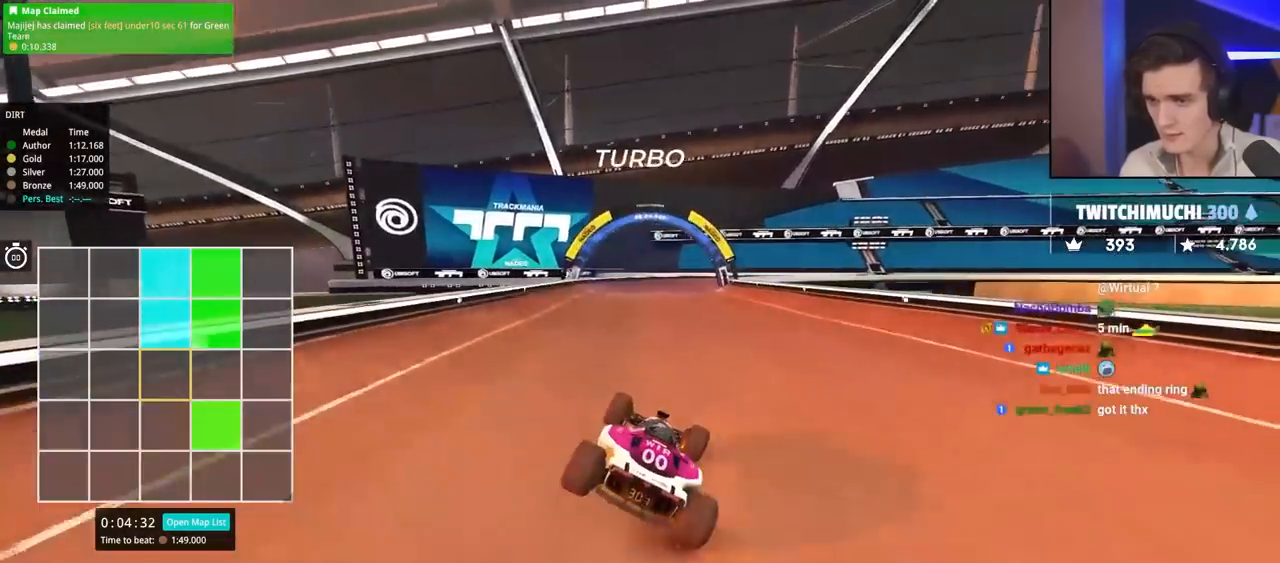
{"keys": ["right", "up"], "events": [[134, "up", "down"], [267, "left", "up"], [400, "right", "down"]]}
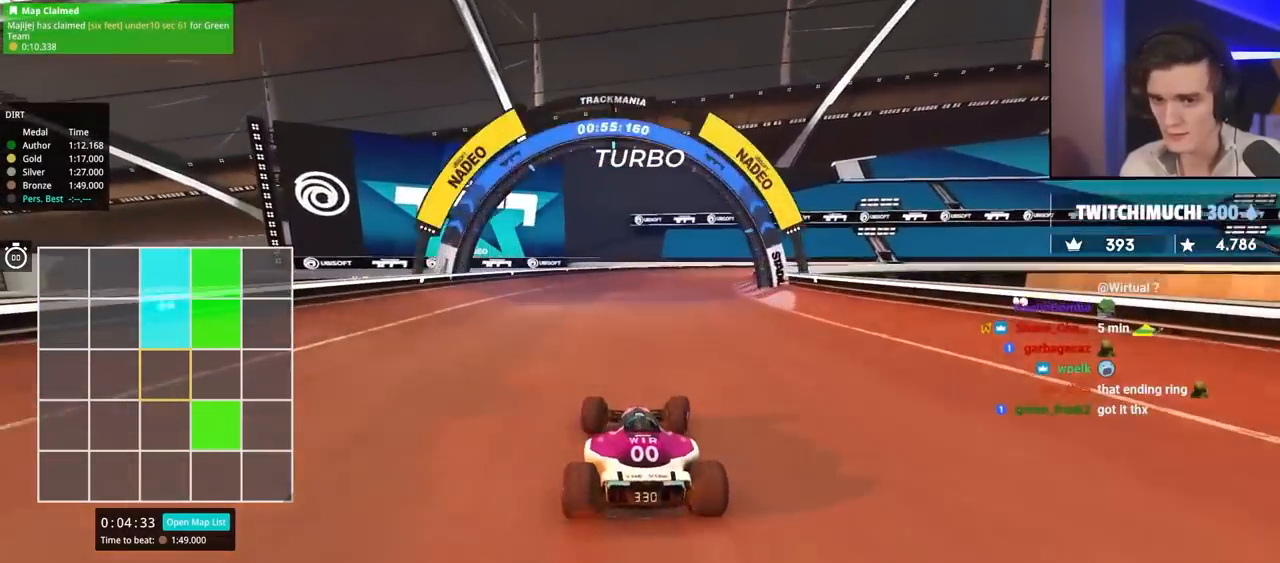
{"keys": ["right", "up"], "events": [[200, "up", "up"], [317, "up", "down"]]}
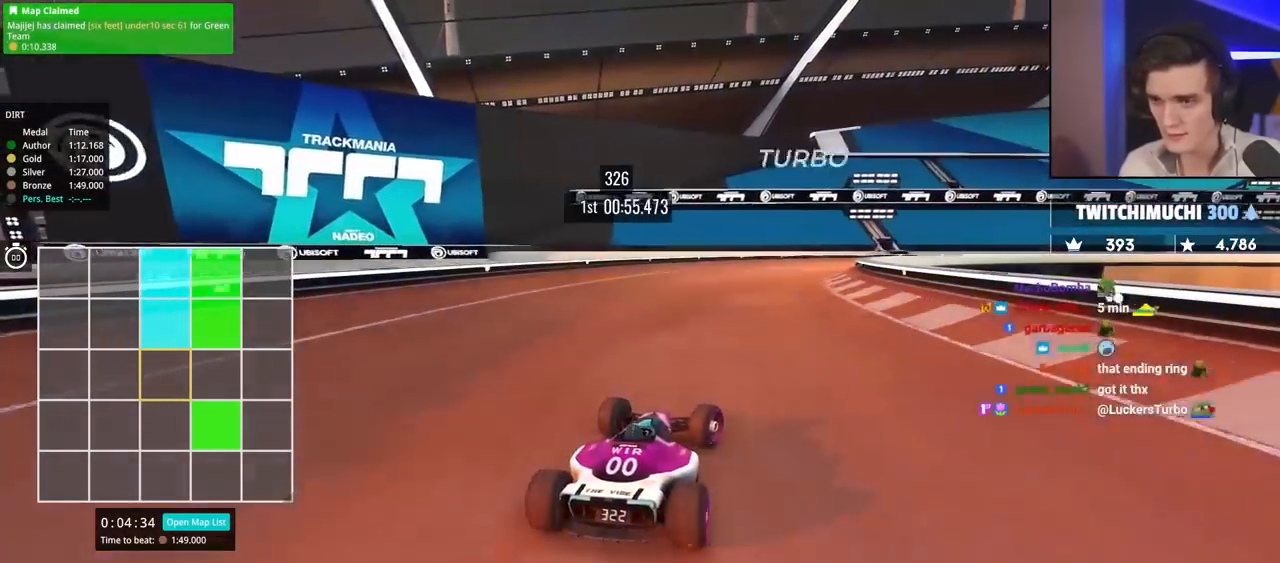
{"keys": ["up"], "events": [[334, "right", "up"]]}
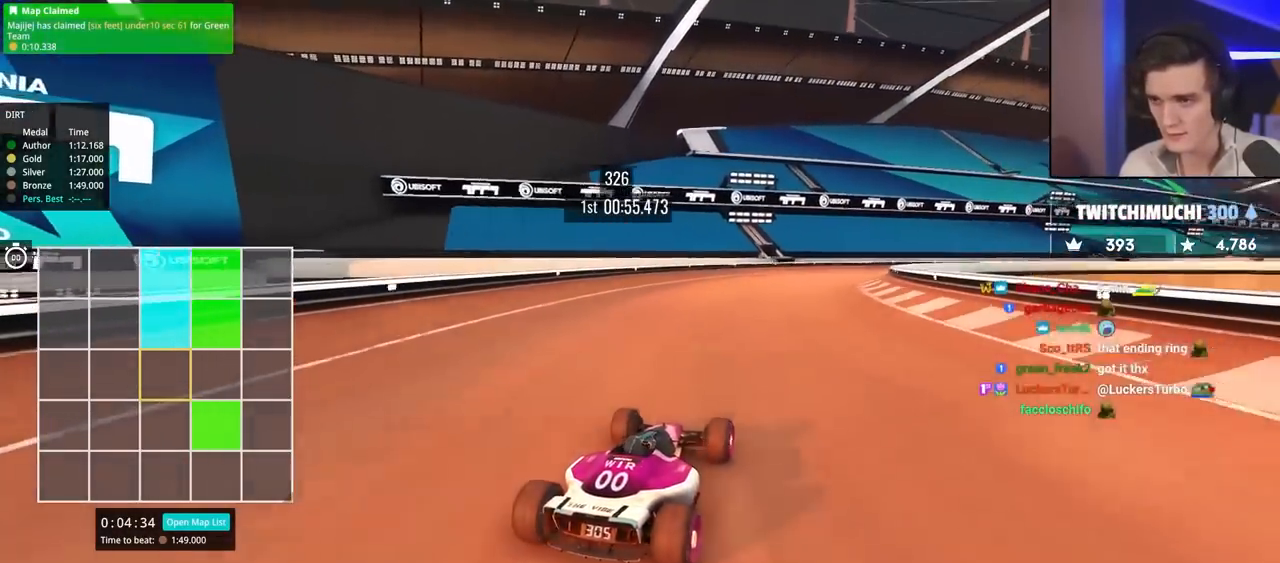
{"keys": ["right", "up"], "events": [[17, "right", "down"], [250, "right", "up"], [400, "right", "down"]]}
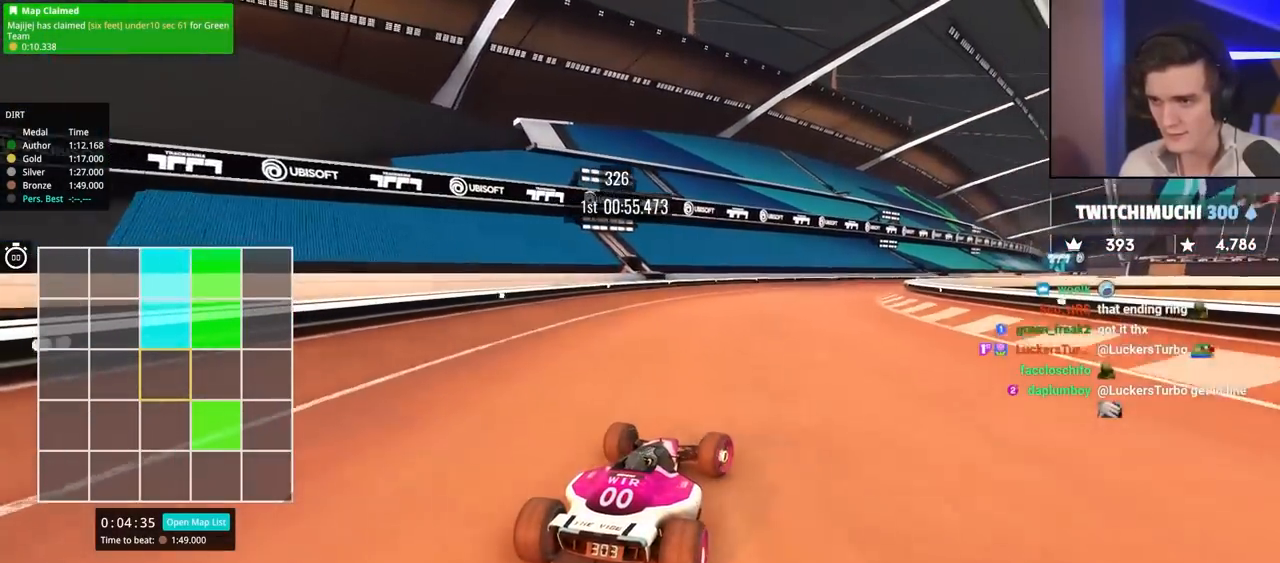
{"keys": ["up"], "events": [[34, "right", "up"], [84, "right", "down"], [450, "right", "up"]]}
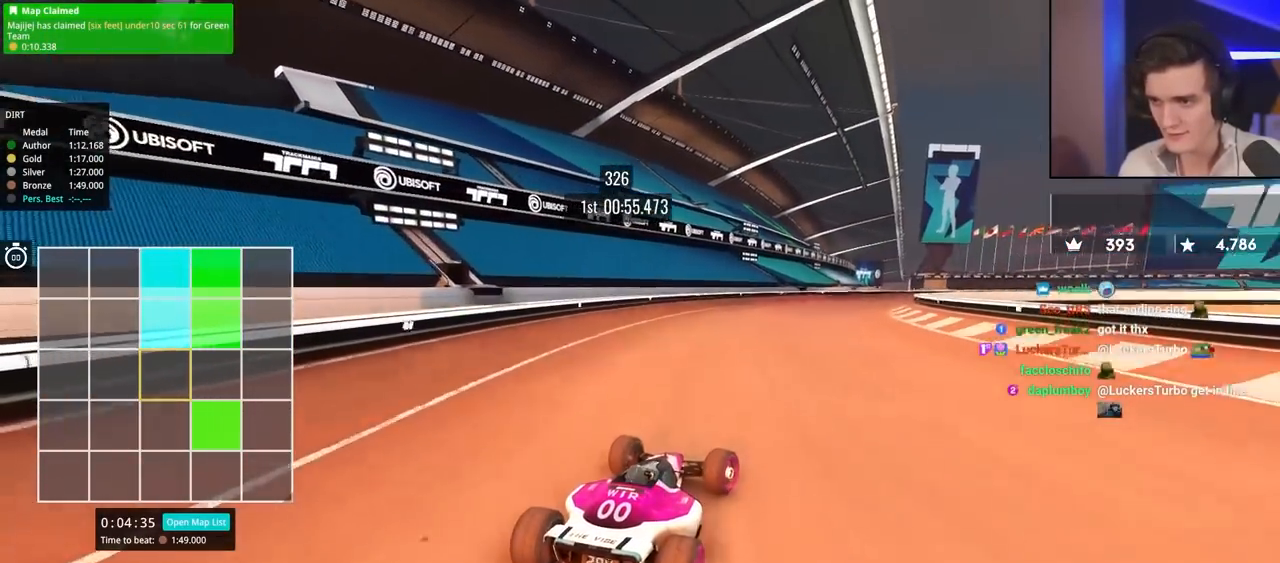
{"keys": ["right", "up"], "events": [[150, "right", "down"]]}
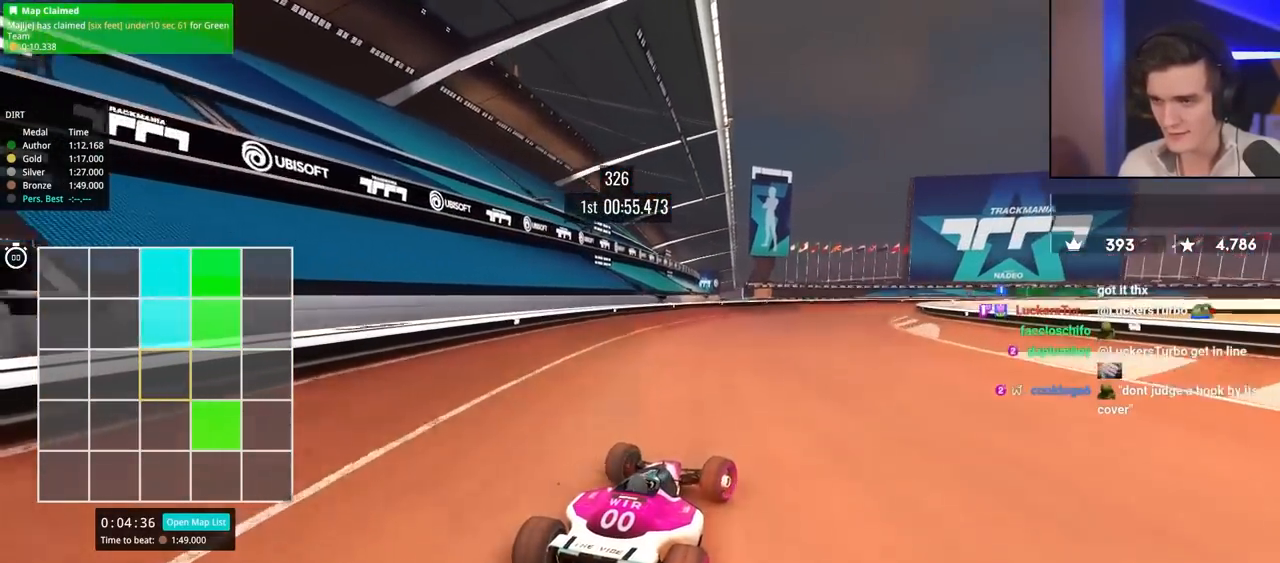
{"keys": ["right", "up"], "events": []}
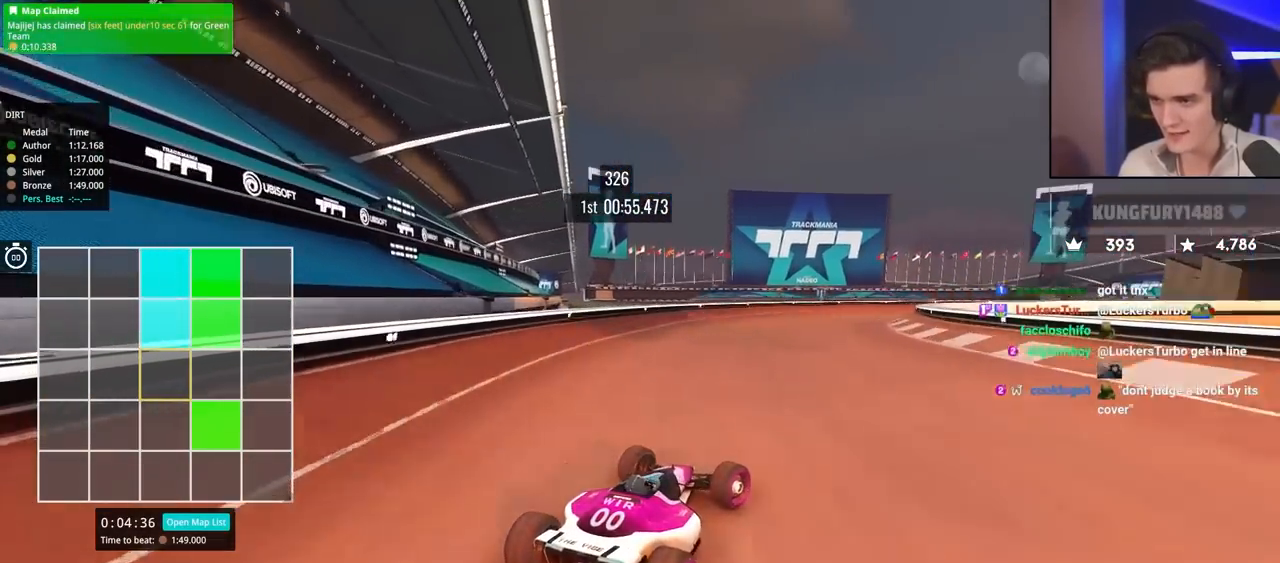
{"keys": ["up"], "events": [[167, "right", "up"], [267, "right", "down"], [400, "right", "up"]]}
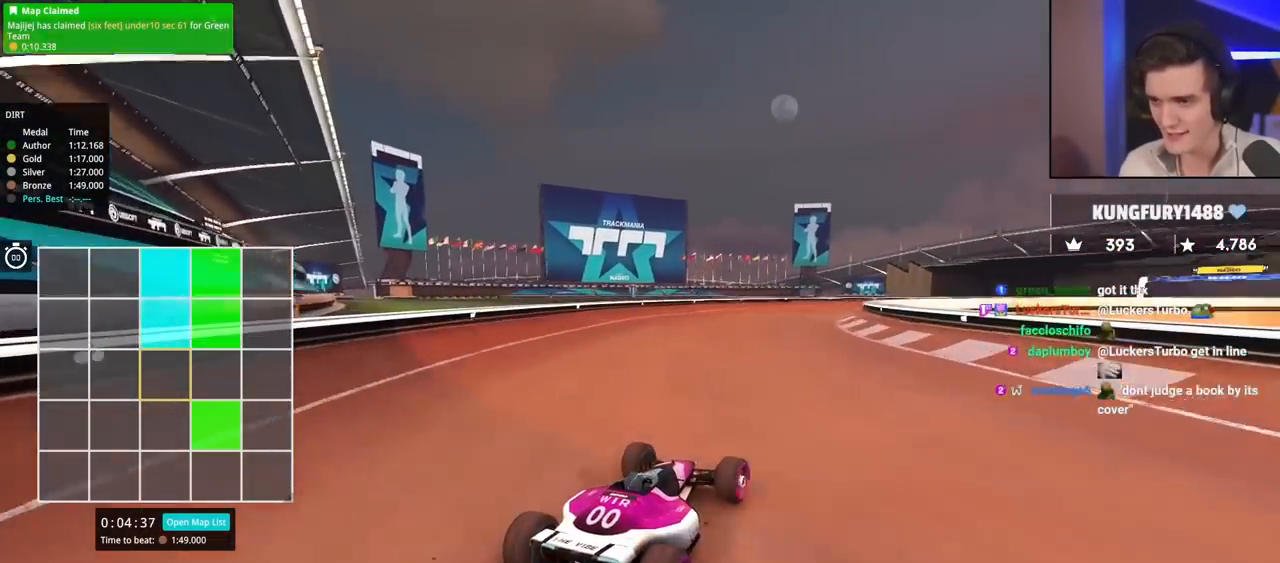
{"keys": ["up"], "events": []}
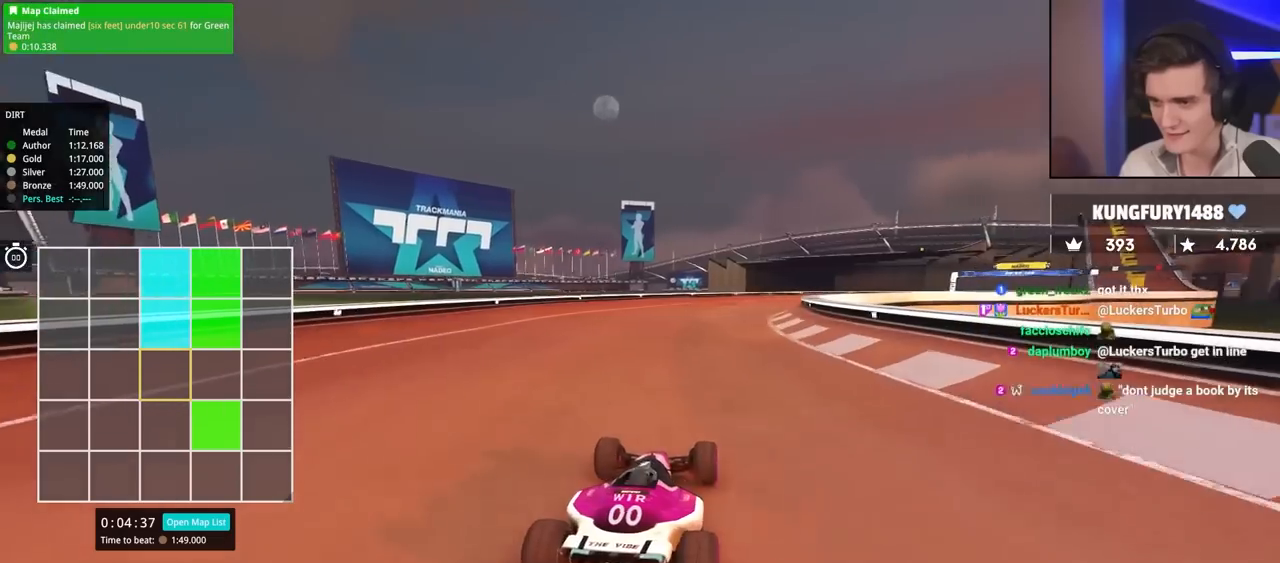
{"keys": ["right", "up"], "events": [[34, "right", "down"]]}
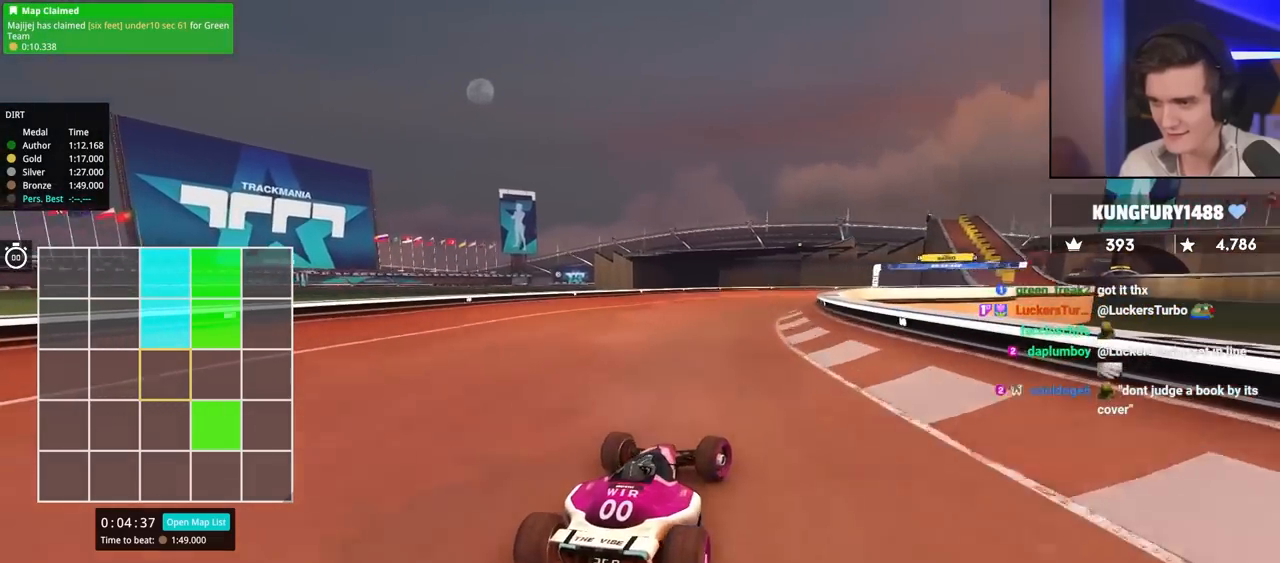
{"keys": ["up"], "events": [[50, "right", "up"], [234, "right", "down"], [284, "right", "up"]]}
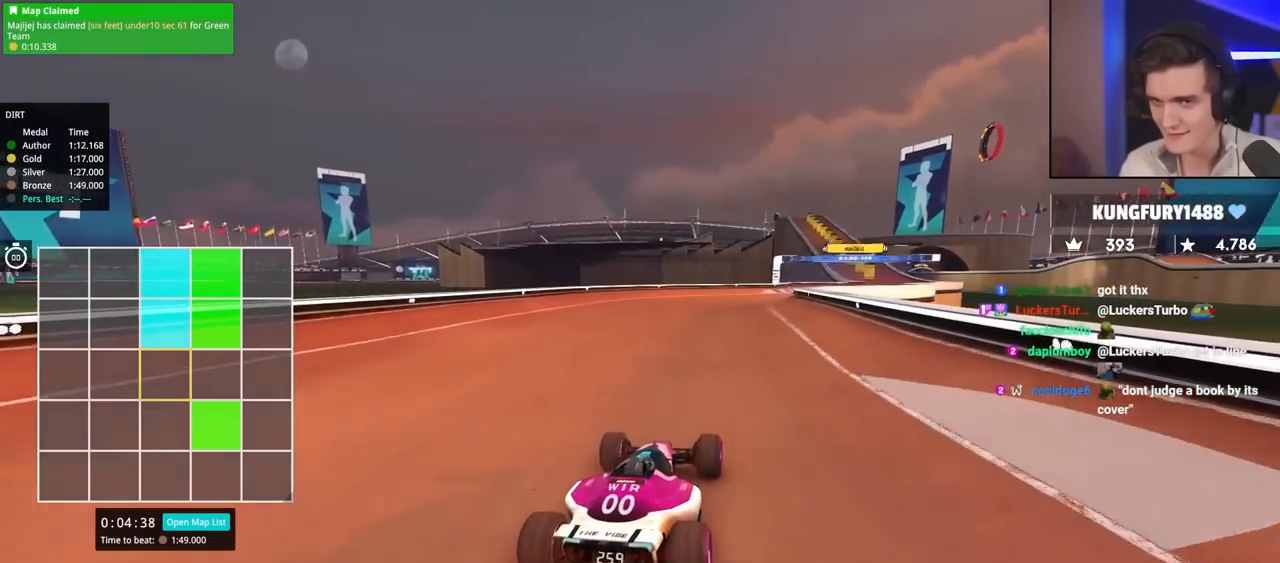
{"keys": ["up"], "events": [[17, "right", "down"], [350, "right", "up"], [384, "right", "down"], [484, "right", "up"]]}
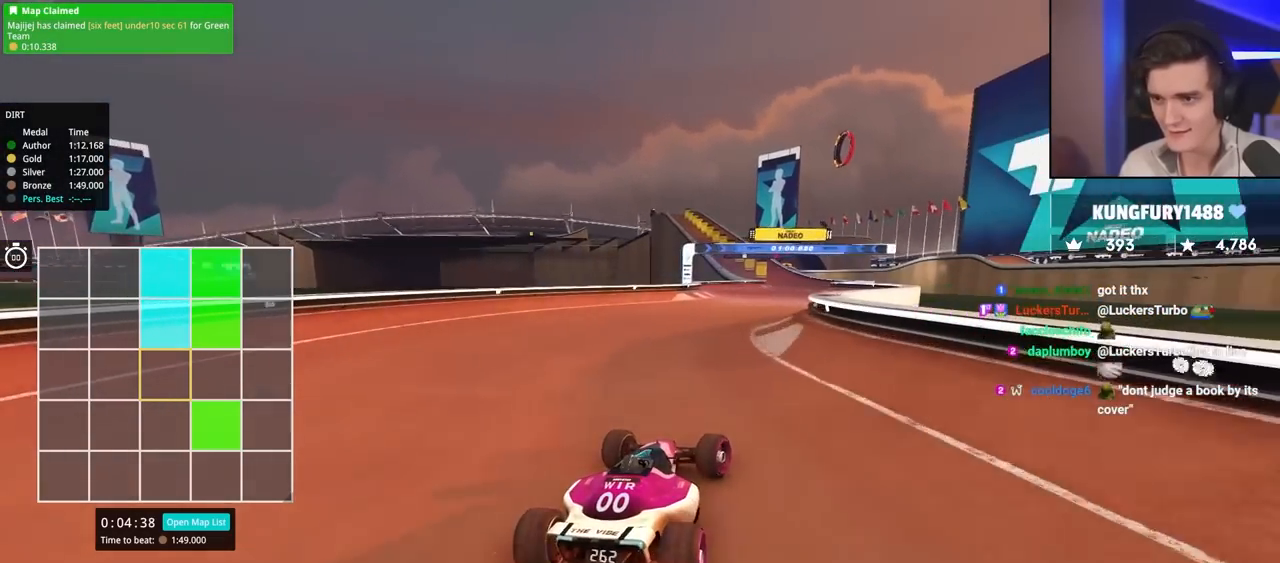
{"keys": ["right", "up"], "events": [[167, "left", "down"], [267, "left", "up"], [500, "right", "down"]]}
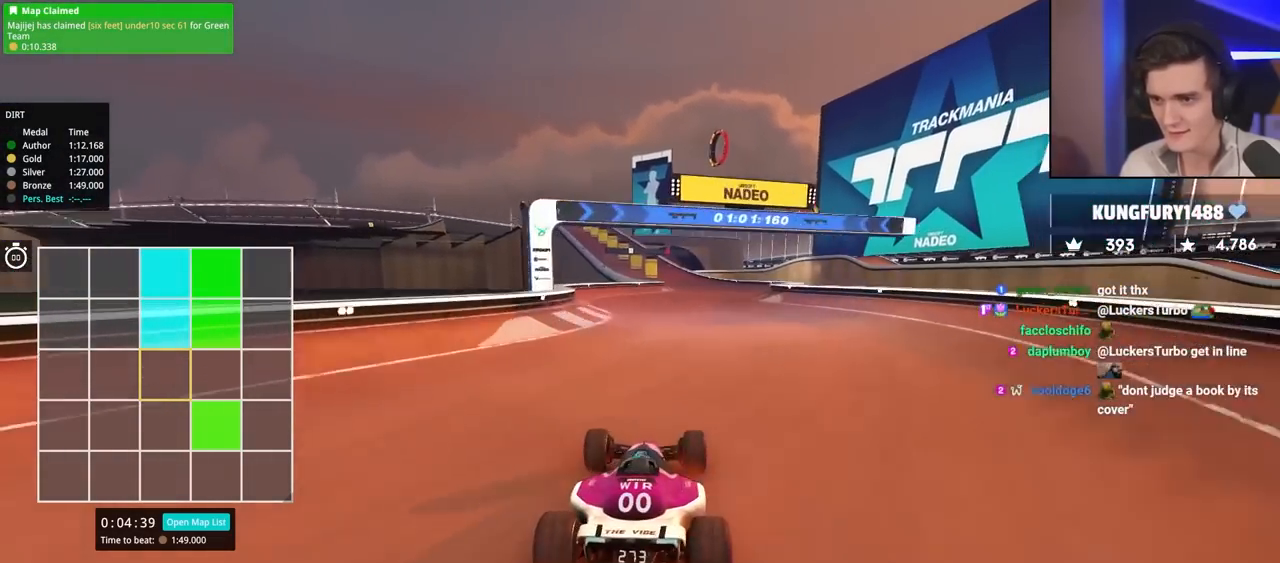
{"keys": ["up"], "events": [[100, "right", "up"], [234, "right", "down"], [284, "right", "up"]]}
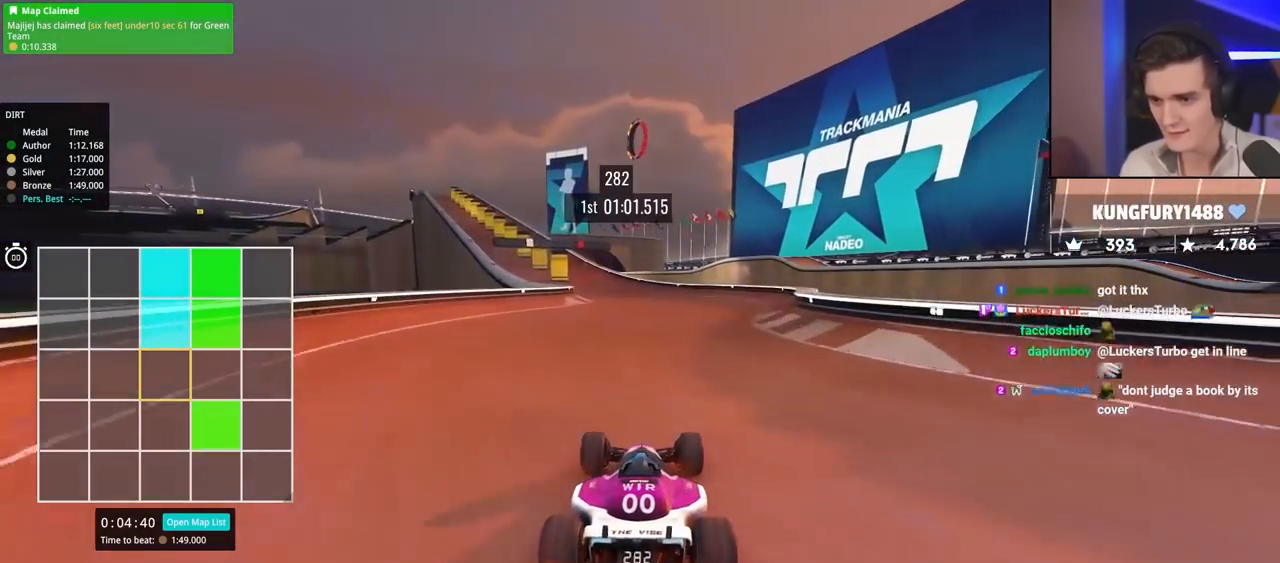
{"keys": ["up"], "events": [[17, "left", "down"], [67, "left", "up"], [300, "left", "down"], [484, "left", "up"]]}
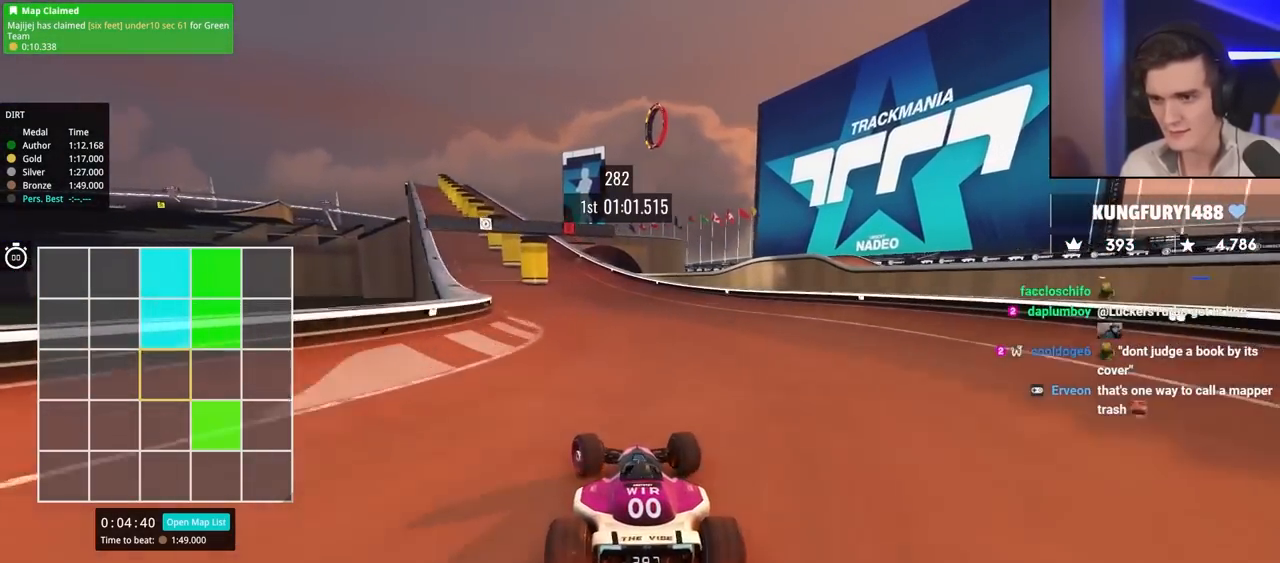
{"keys": ["left", "up"], "events": [[267, "left", "down"]]}
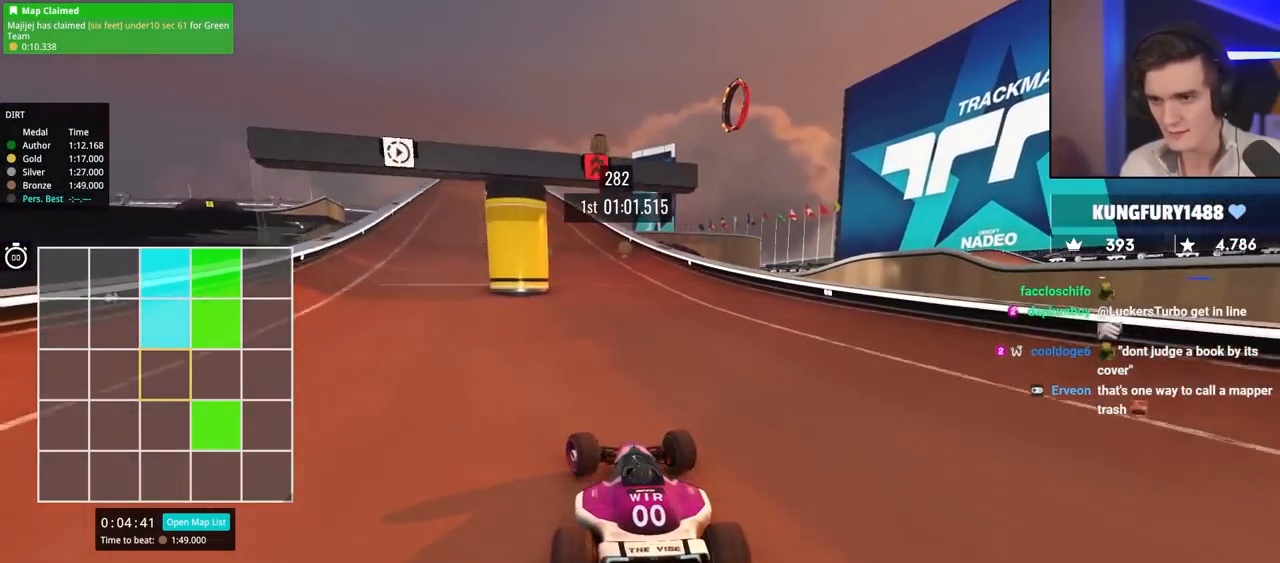
{"keys": ["right", "up"], "events": [[284, "left", "up"], [334, "right", "down"]]}
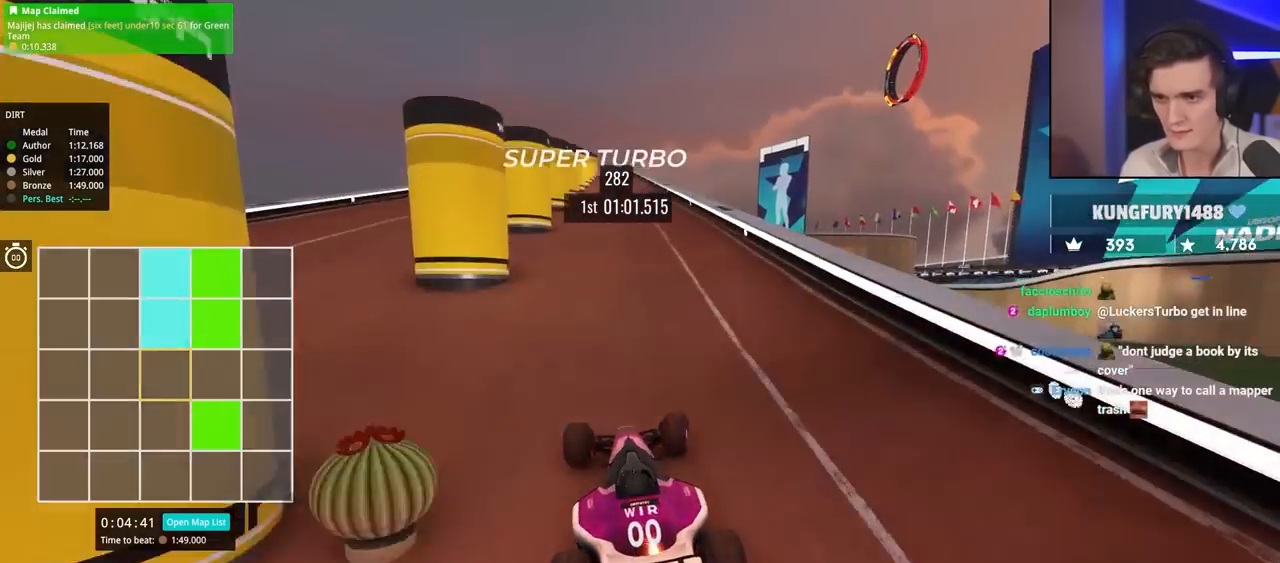
{"keys": ["up"], "events": [[17, "right", "up"], [167, "left", "down"], [200, "left", "up"]]}
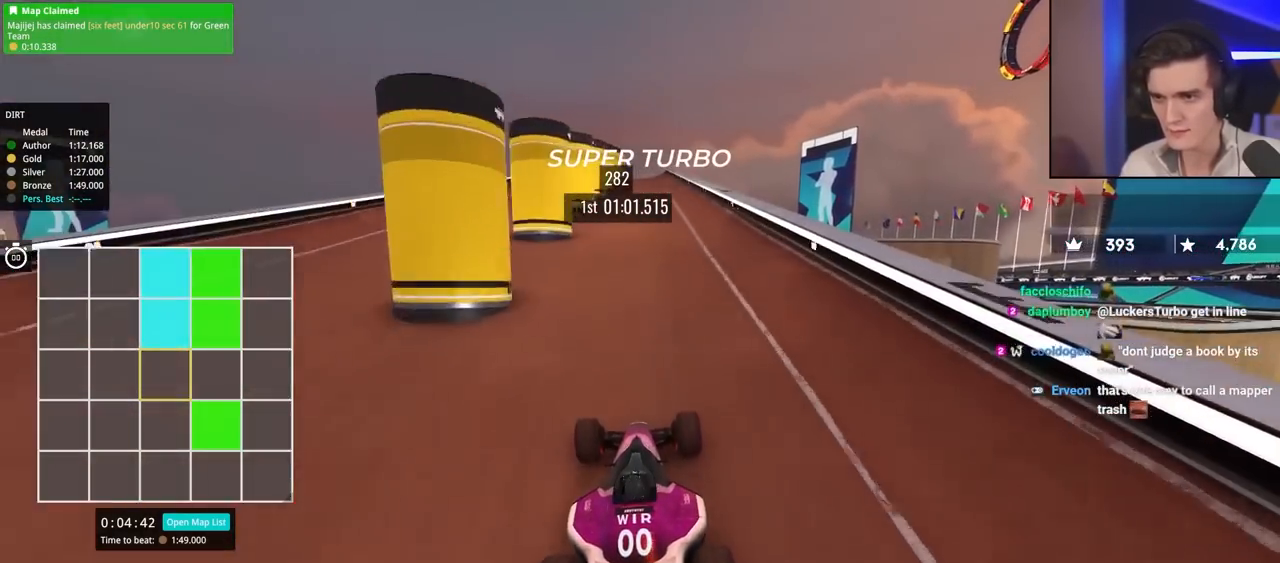
{"keys": ["up"], "events": []}
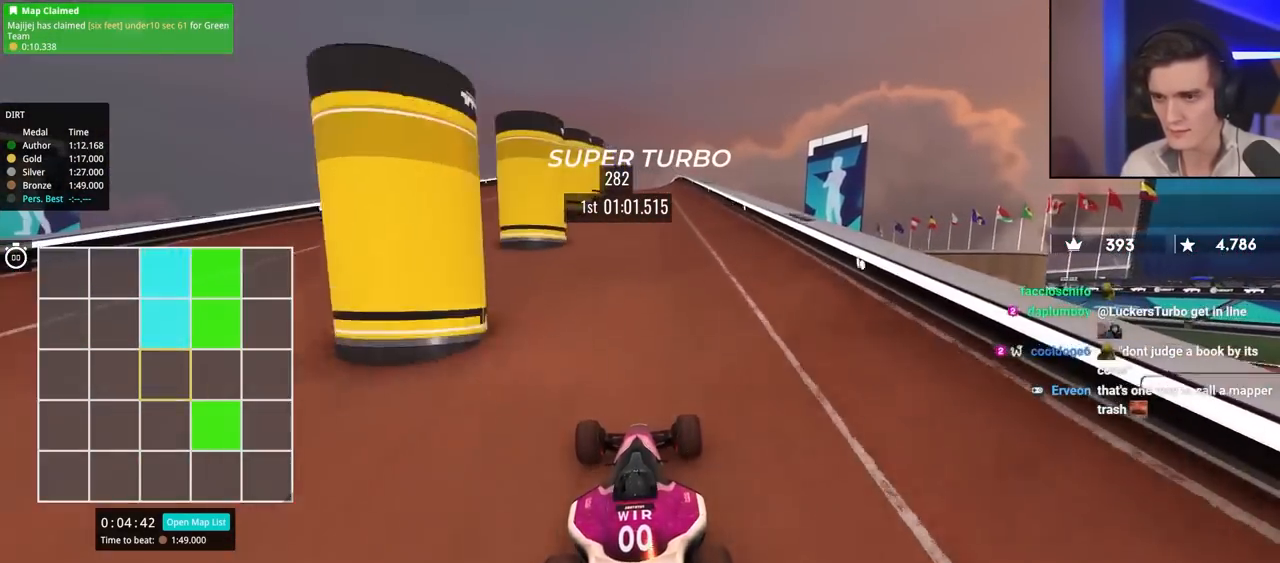
{"keys": ["up"], "events": []}
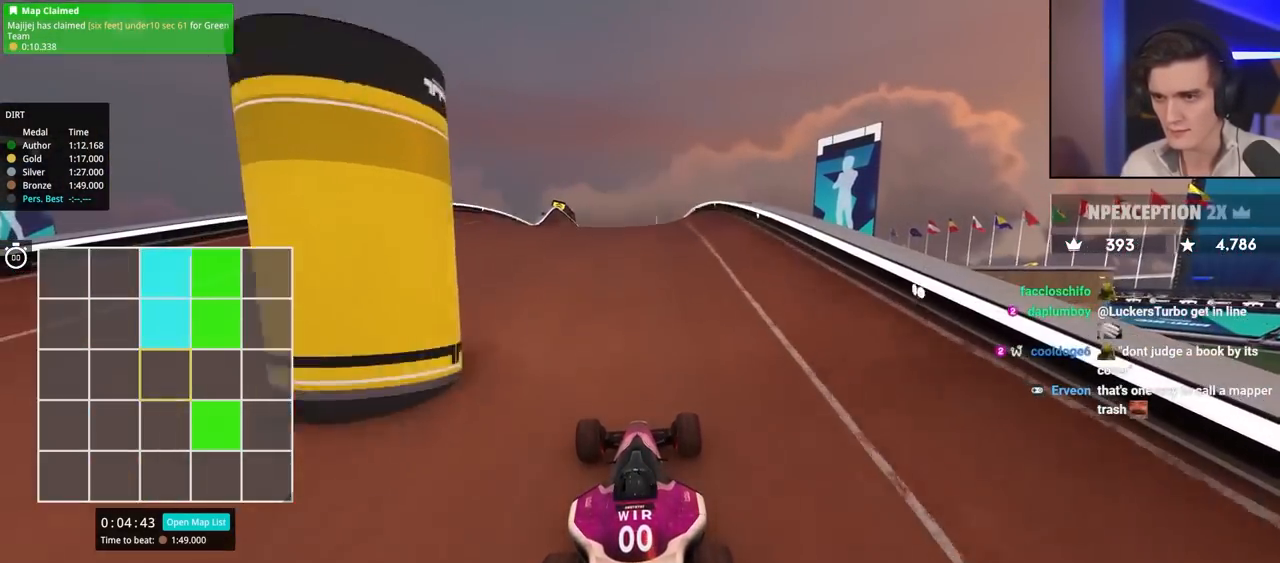
{"keys": ["up"], "events": []}
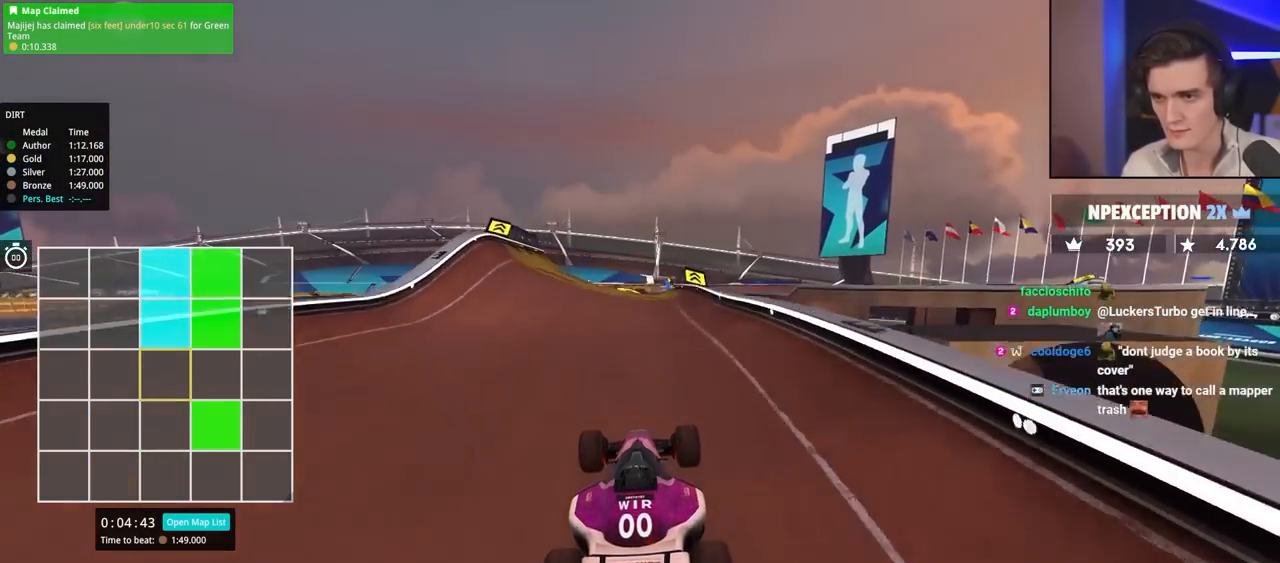
{"keys": ["up"], "events": []}